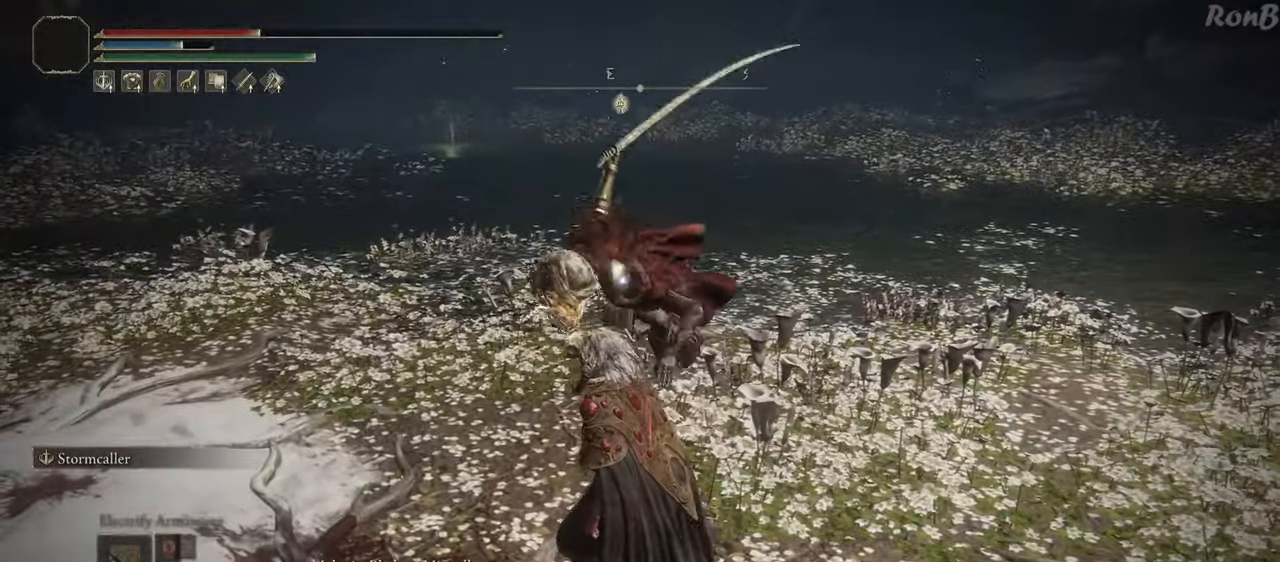
Gameplay with a controller (PlayStation layout); each line is a JSON object with the inputs held at the frame after it. "events" lists button and stick changes between this image and that frame as [ms after this image, input, new state], when the widget could be followed in between. Not read: R1.
{"buttons": [], "left_stick": "center", "right_stick": "center", "events": [[100, "L2", "down"], [133, "L1", "down"], [150, "L2", "up"], [217, "L1", "up"]]}
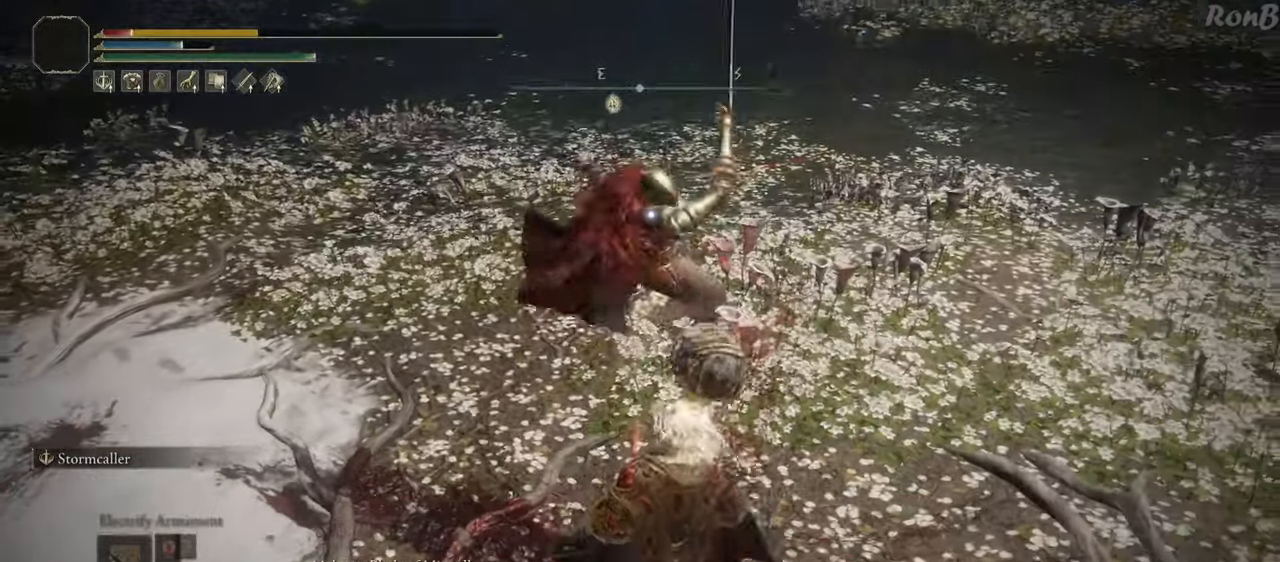
{"buttons": [], "left_stick": "center", "right_stick": "center", "events": []}
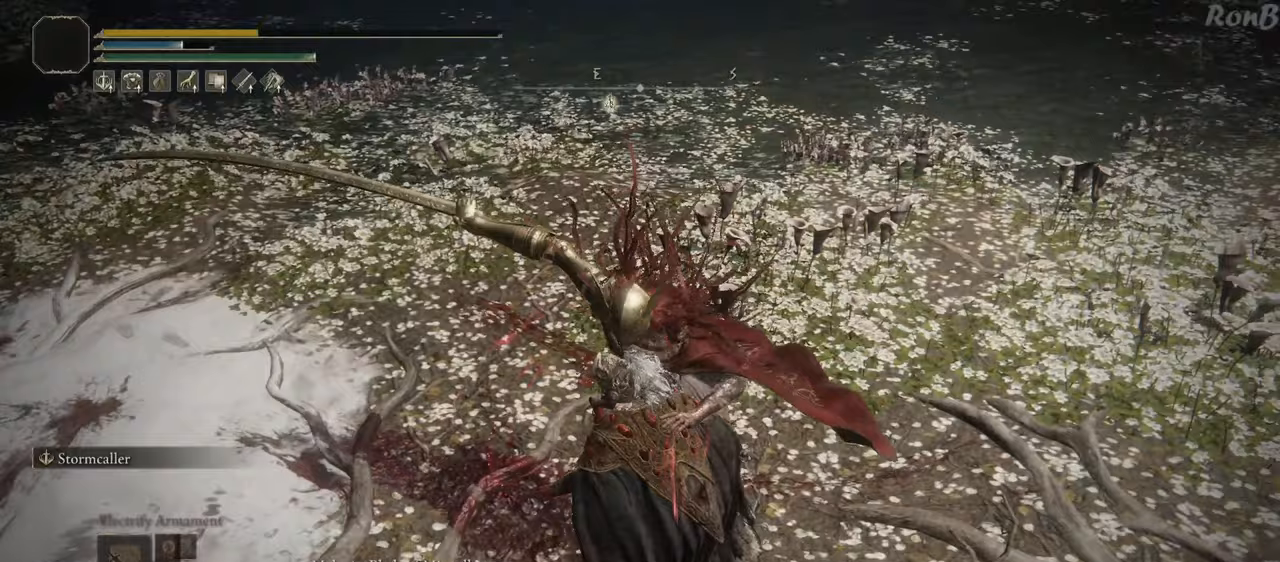
{"buttons": ["R2"], "left_stick": "down", "right_stick": "center", "events": [[83, "R2", "down"], [150, "R2", "up"], [317, "right_stick", "up"], [383, "left_stick", "down"], [450, "right_stick", "center"], [467, "R2", "down"]]}
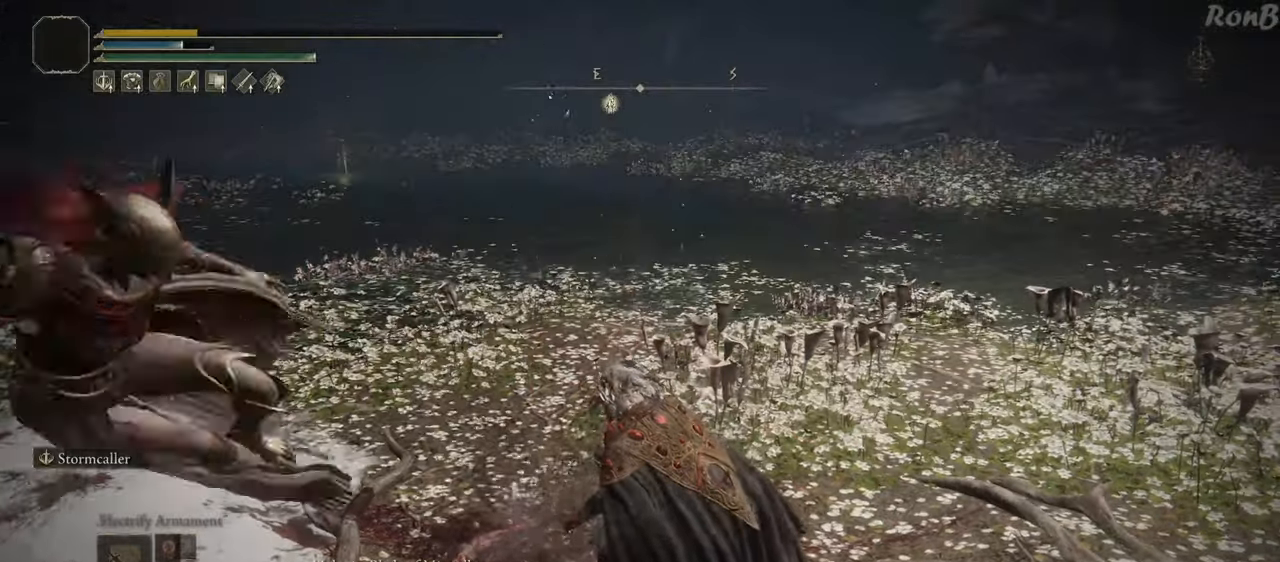
{"buttons": [], "left_stick": "center", "right_stick": "center", "events": [[67, "R2", "up"], [133, "left_stick", "center"]]}
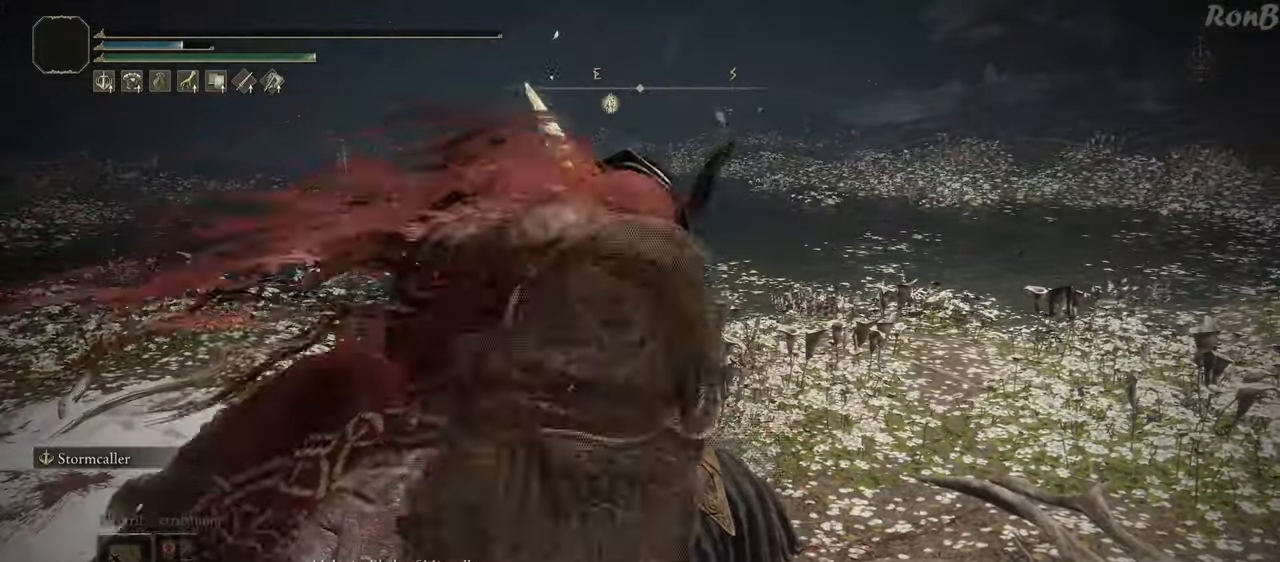
{"buttons": [], "left_stick": "center", "right_stick": "center", "events": []}
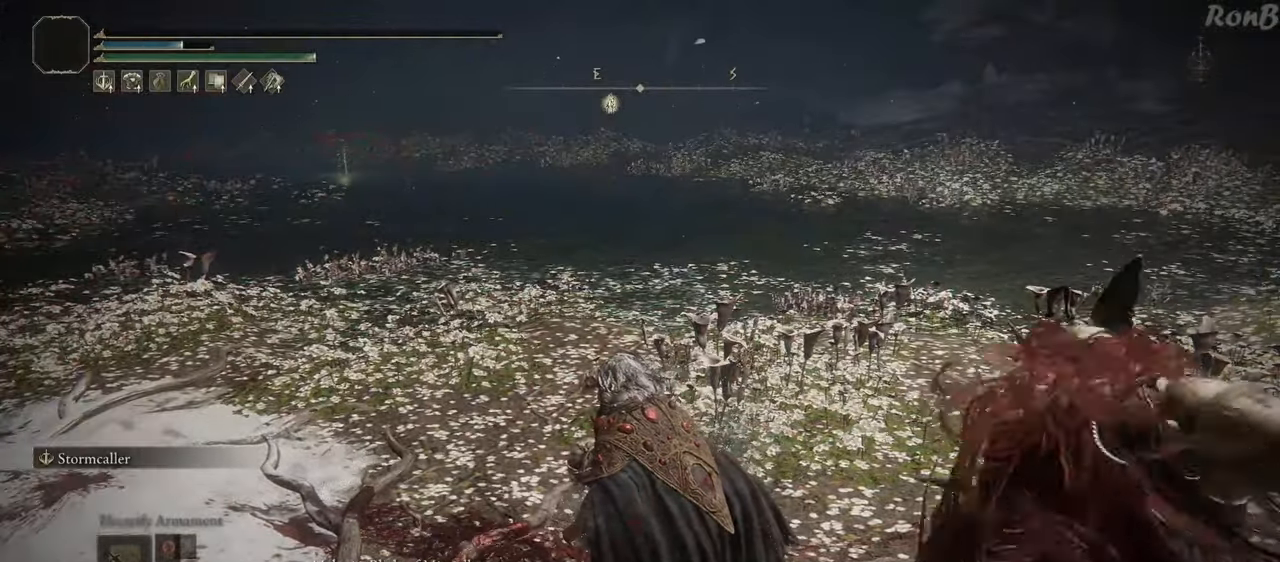
{"buttons": [], "left_stick": "center", "right_stick": "center", "events": []}
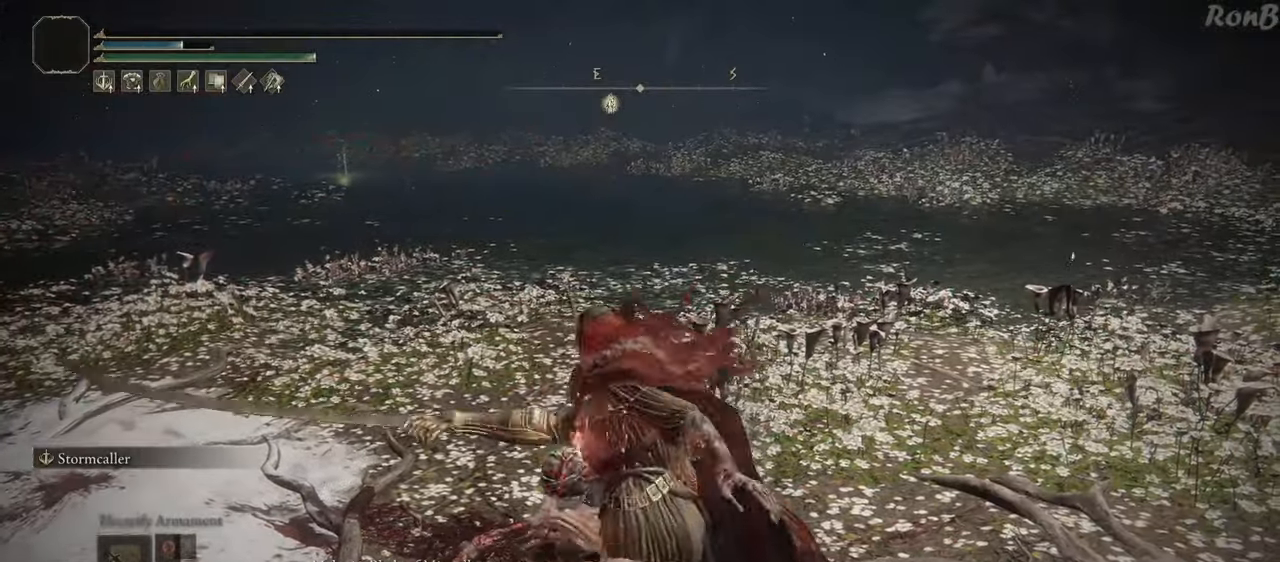
{"buttons": [], "left_stick": "center", "right_stick": "center", "events": []}
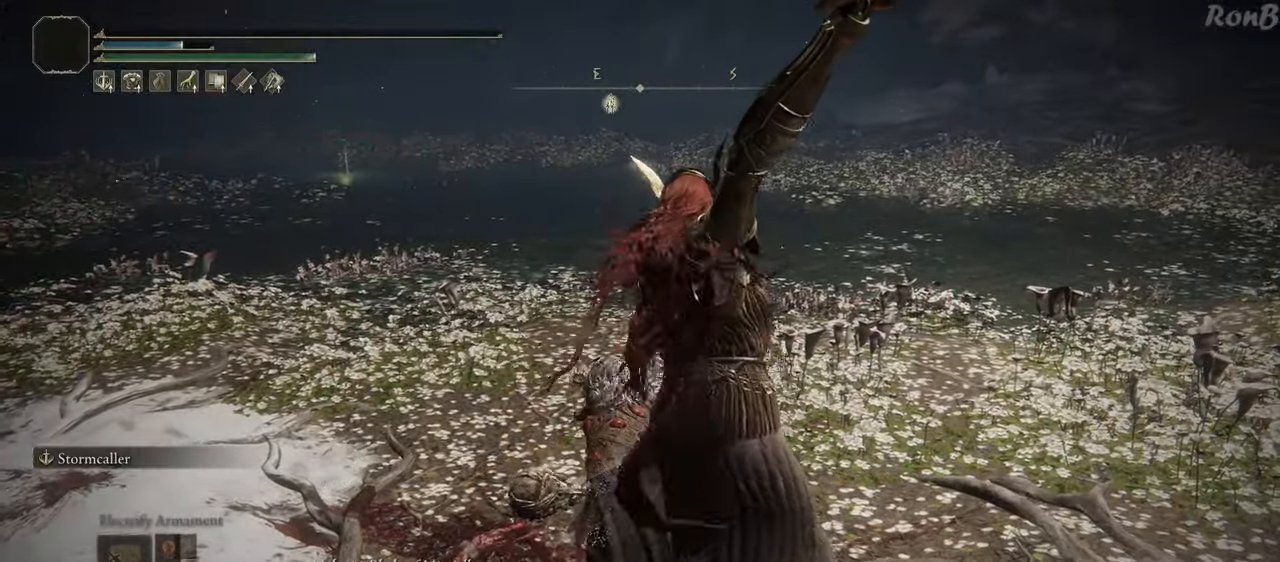
{"buttons": [], "left_stick": "center", "right_stick": "center", "events": []}
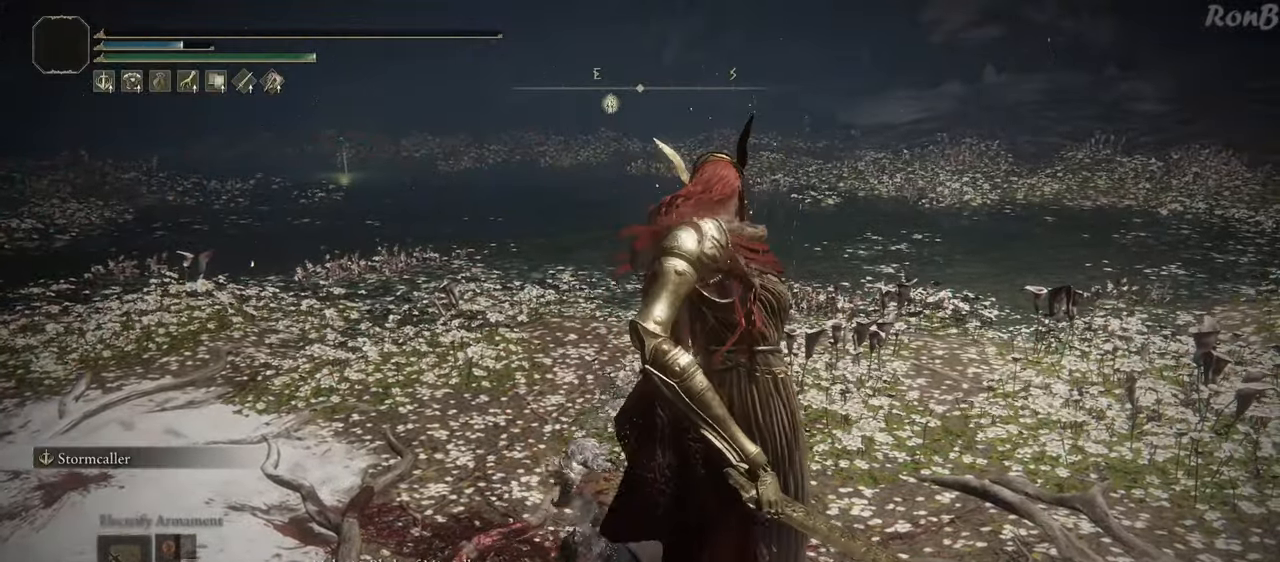
{"buttons": [], "left_stick": "center", "right_stick": "center", "events": []}
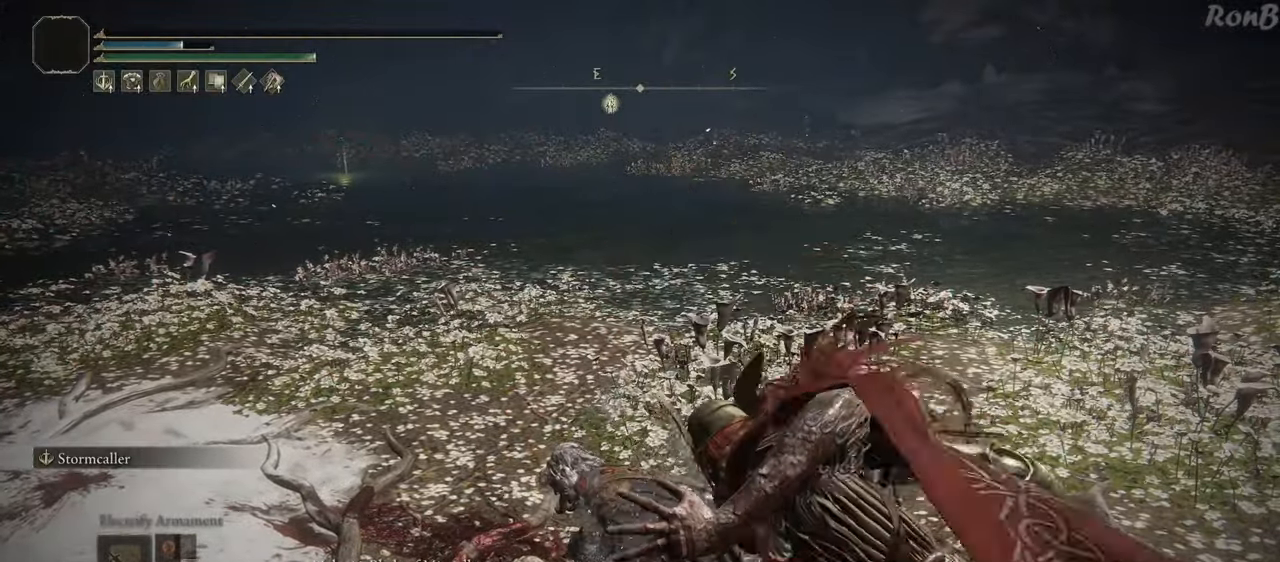
{"buttons": [], "left_stick": "center", "right_stick": "center", "events": []}
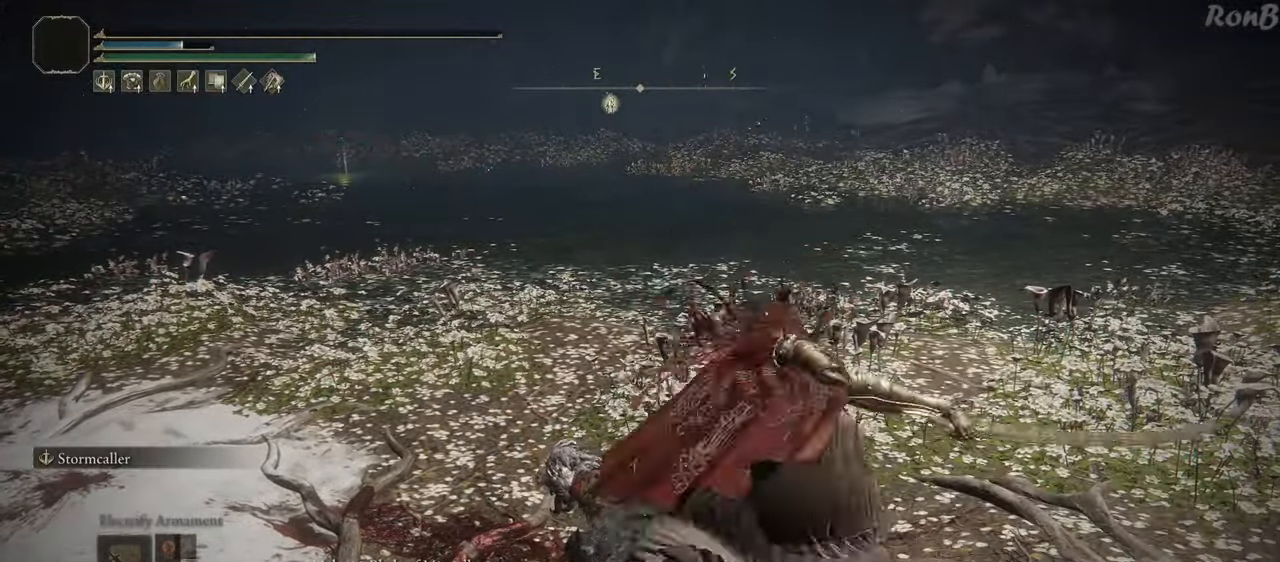
{"buttons": [], "left_stick": "center", "right_stick": "center", "events": []}
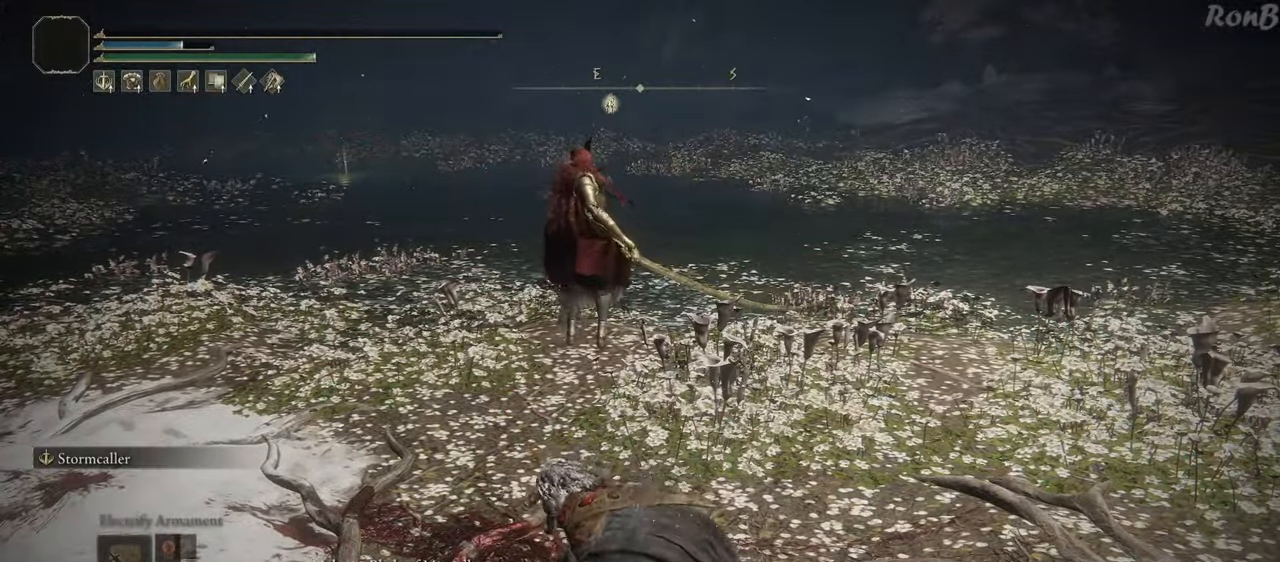
{"buttons": [], "left_stick": "center", "right_stick": "right", "events": [[383, "right_stick", "right"]]}
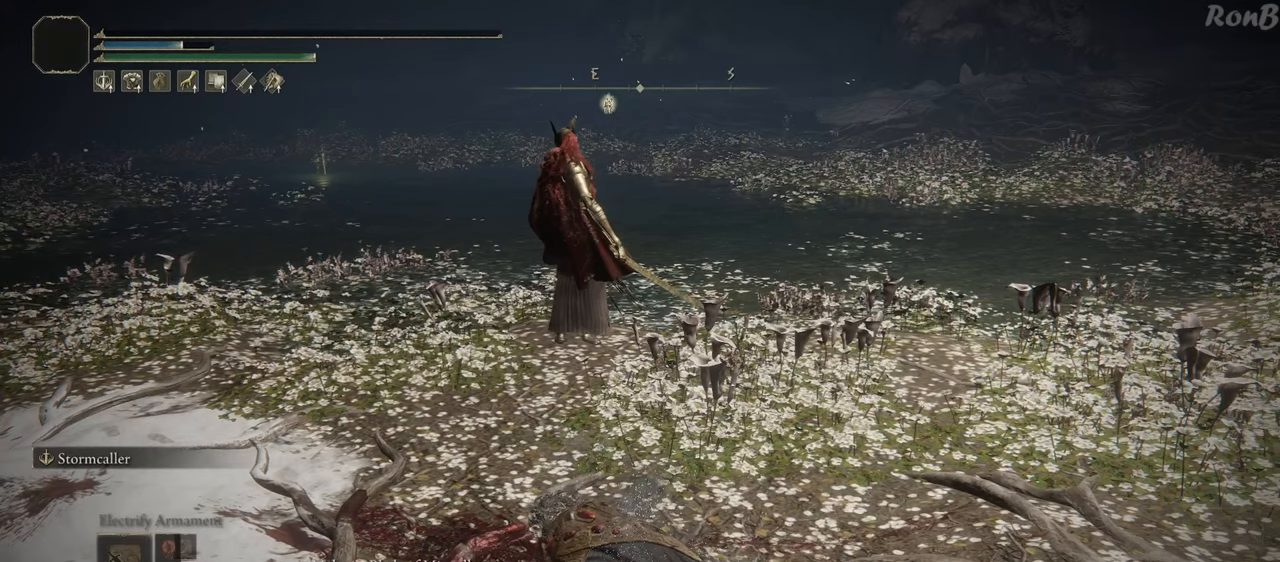
{"buttons": [], "left_stick": "center", "right_stick": "center", "events": [[17, "right_stick", "center"]]}
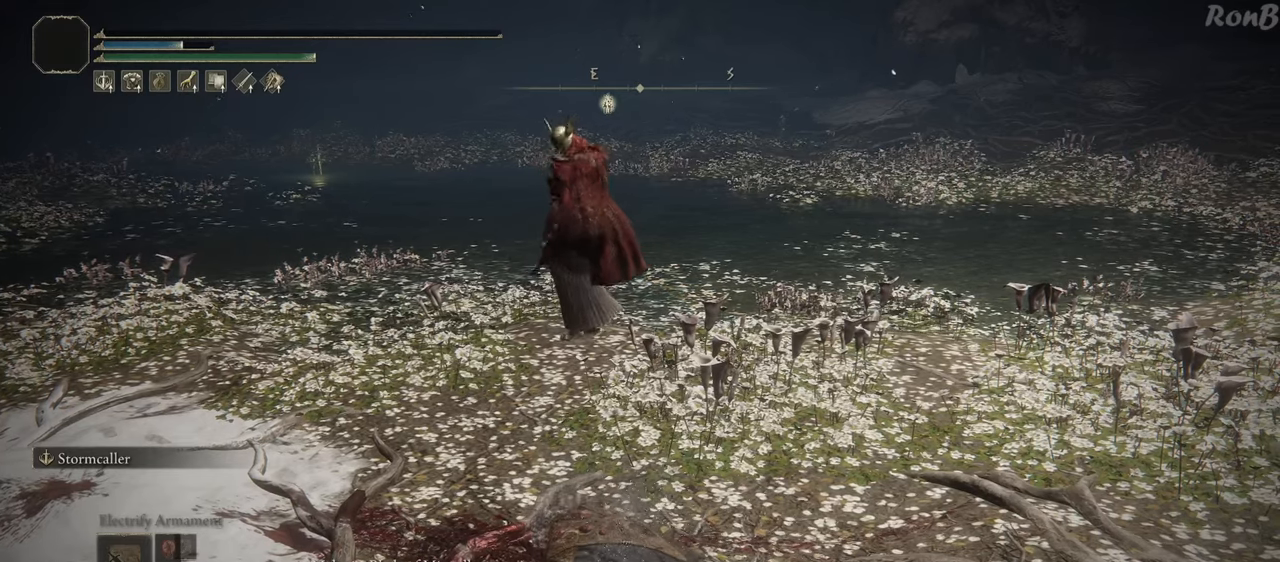
{"buttons": [], "left_stick": "center", "right_stick": "center", "events": []}
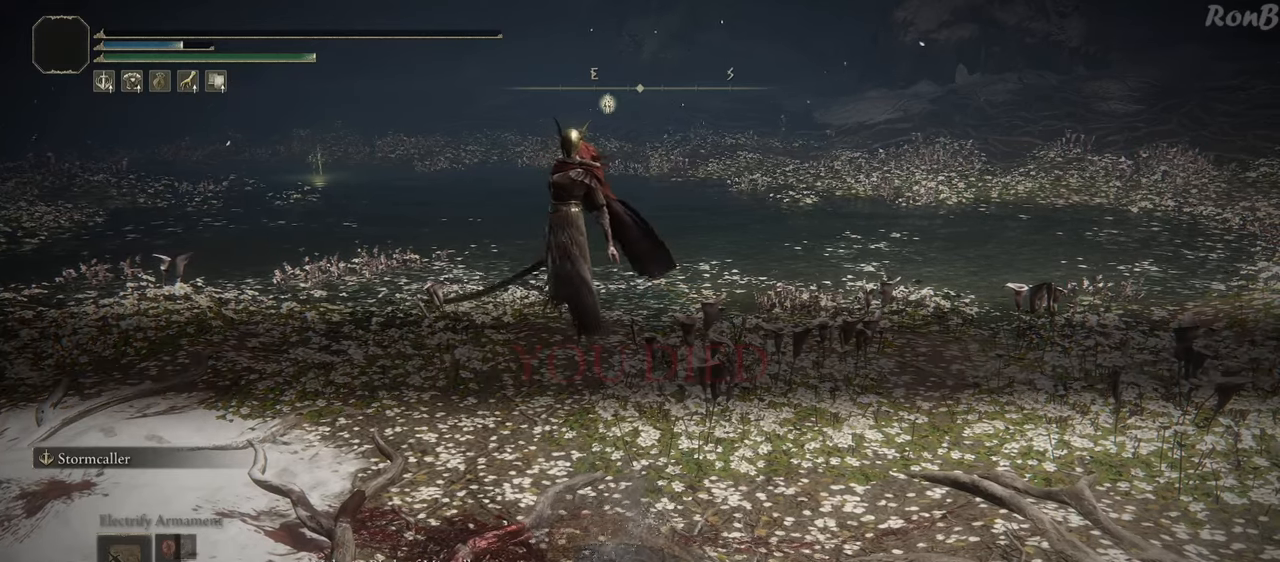
{"buttons": [], "left_stick": "center", "right_stick": "center", "events": []}
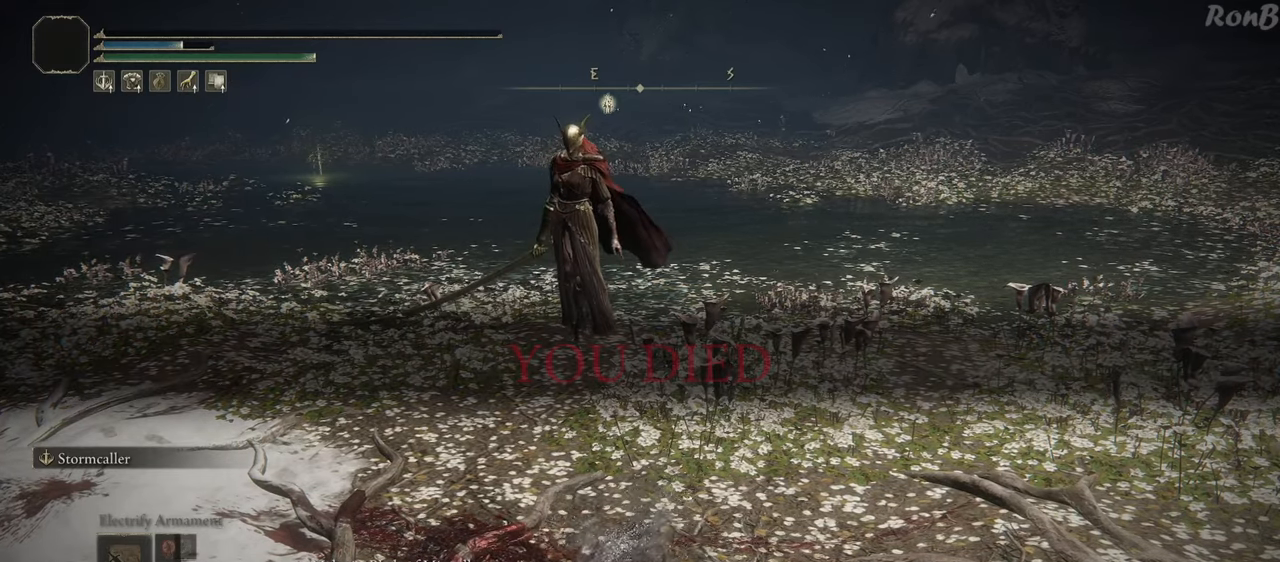
{"buttons": [], "left_stick": "center", "right_stick": "center", "events": [[367, "right_stick", "up-right"], [433, "right_stick", "center"]]}
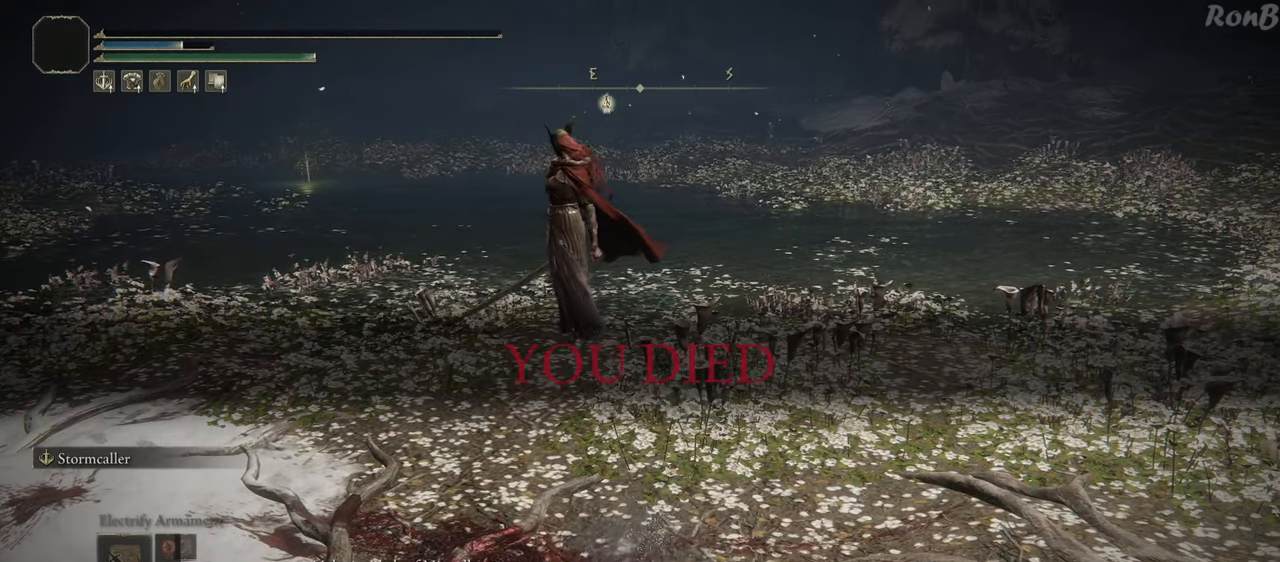
{"buttons": [], "left_stick": "center", "right_stick": "center", "events": [[17, "left_stick", "down"], [183, "left_stick", "down-right"], [333, "left_stick", "center"]]}
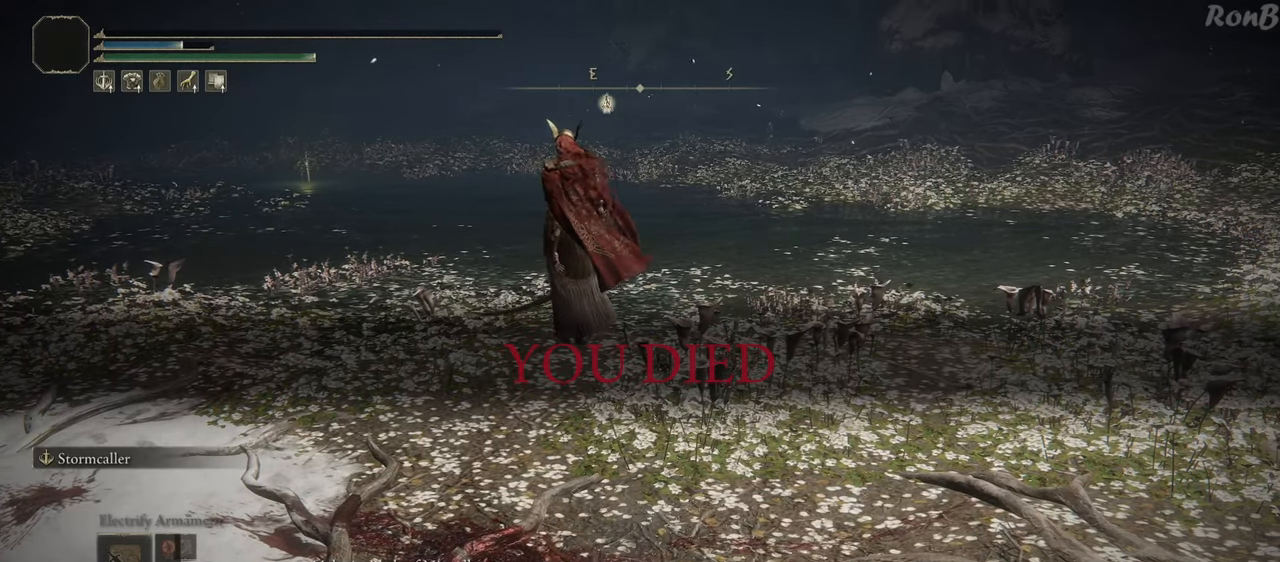
{"buttons": [], "left_stick": "center", "right_stick": "center", "events": []}
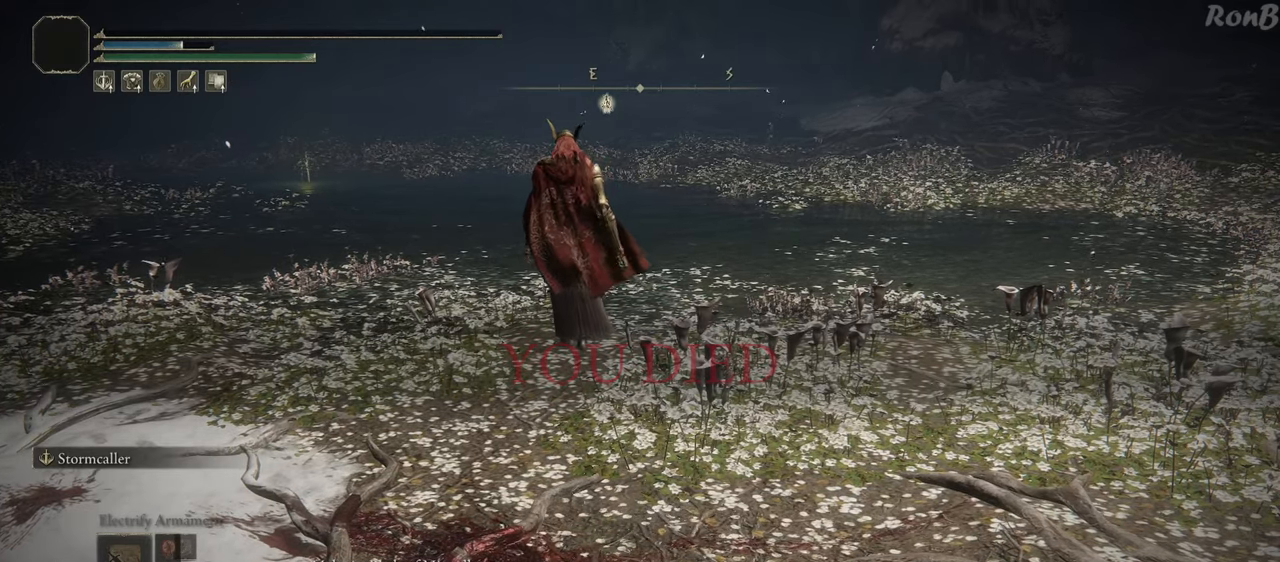
{"buttons": [], "left_stick": "center", "right_stick": "center", "events": []}
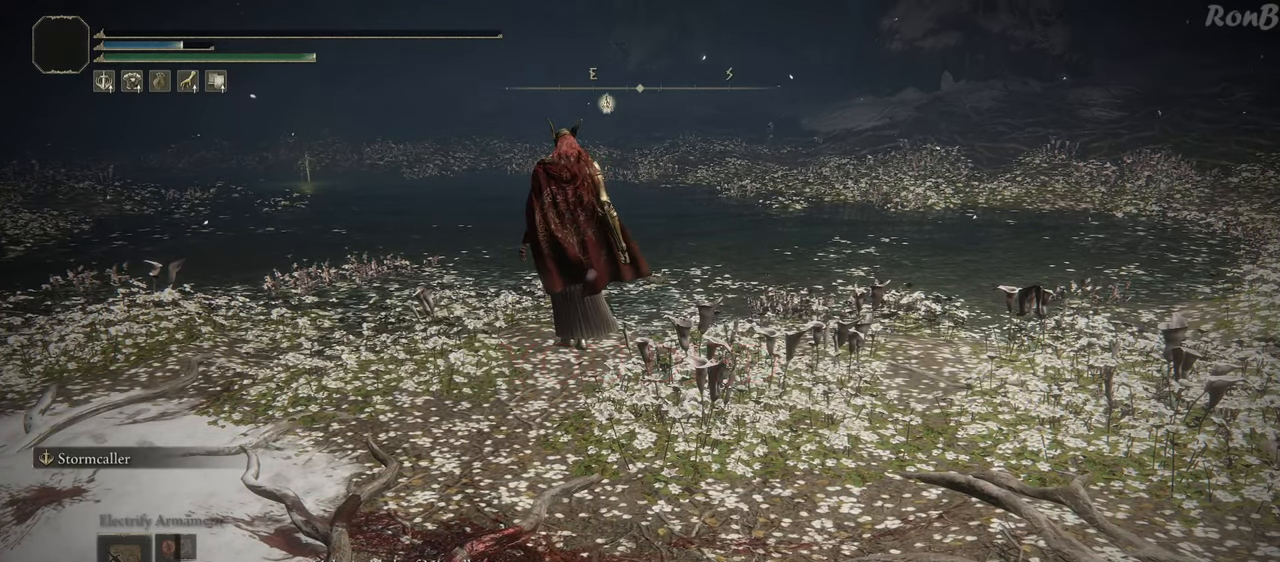
{"buttons": [], "left_stick": "center", "right_stick": "center", "events": []}
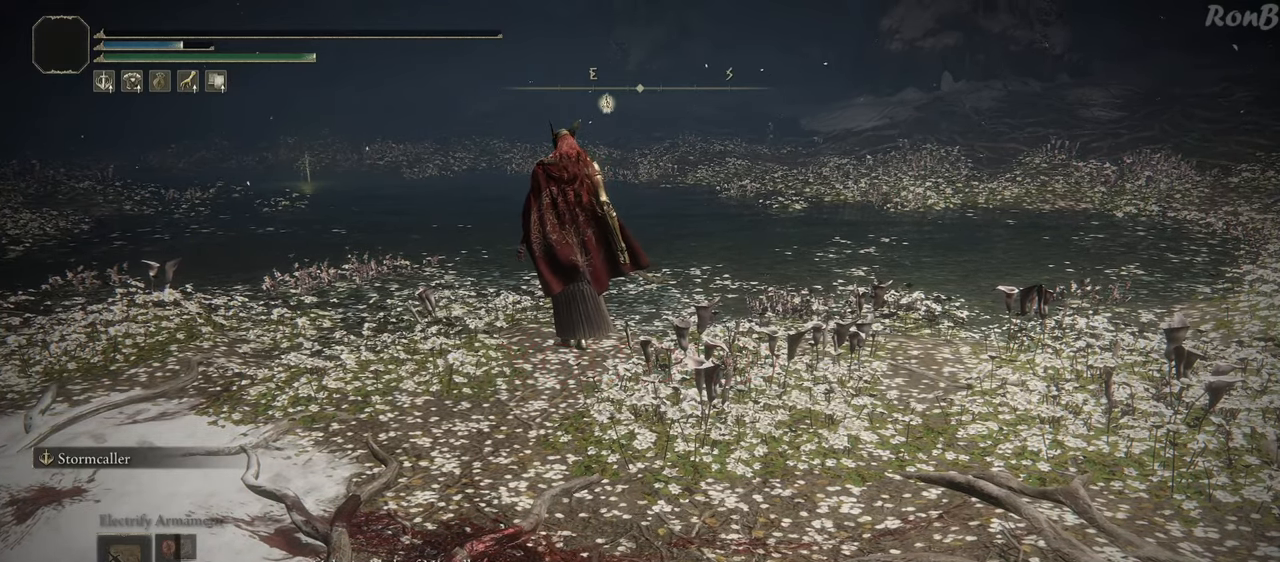
{"buttons": [], "left_stick": "center", "right_stick": "center", "events": []}
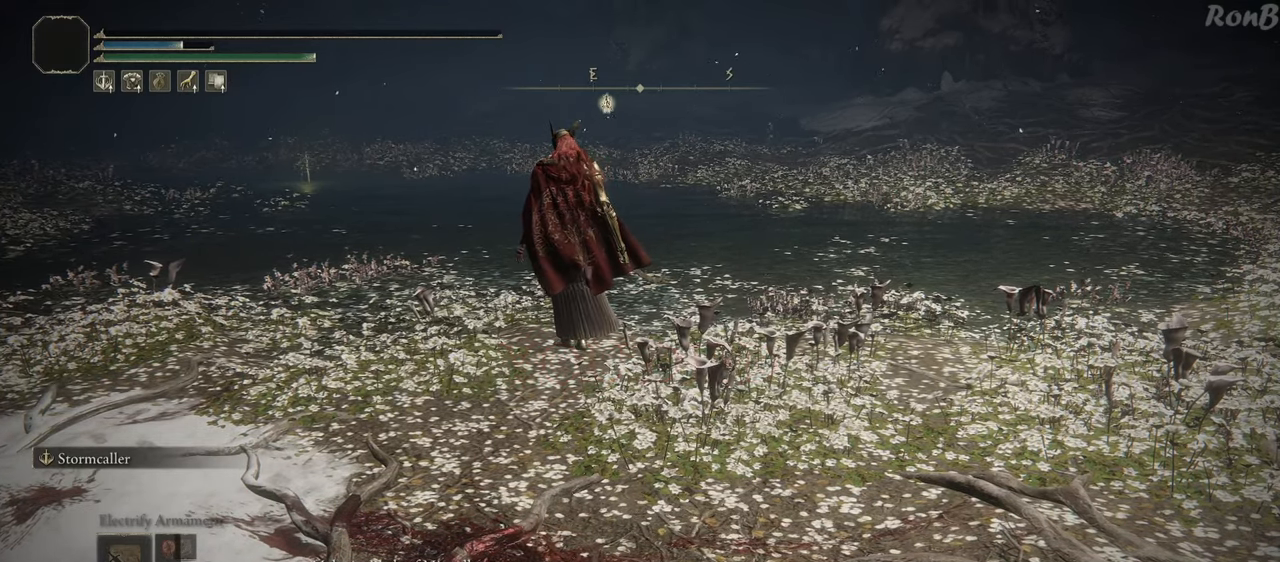
{"buttons": [], "left_stick": "center", "right_stick": "down", "events": [[433, "right_stick", "down"]]}
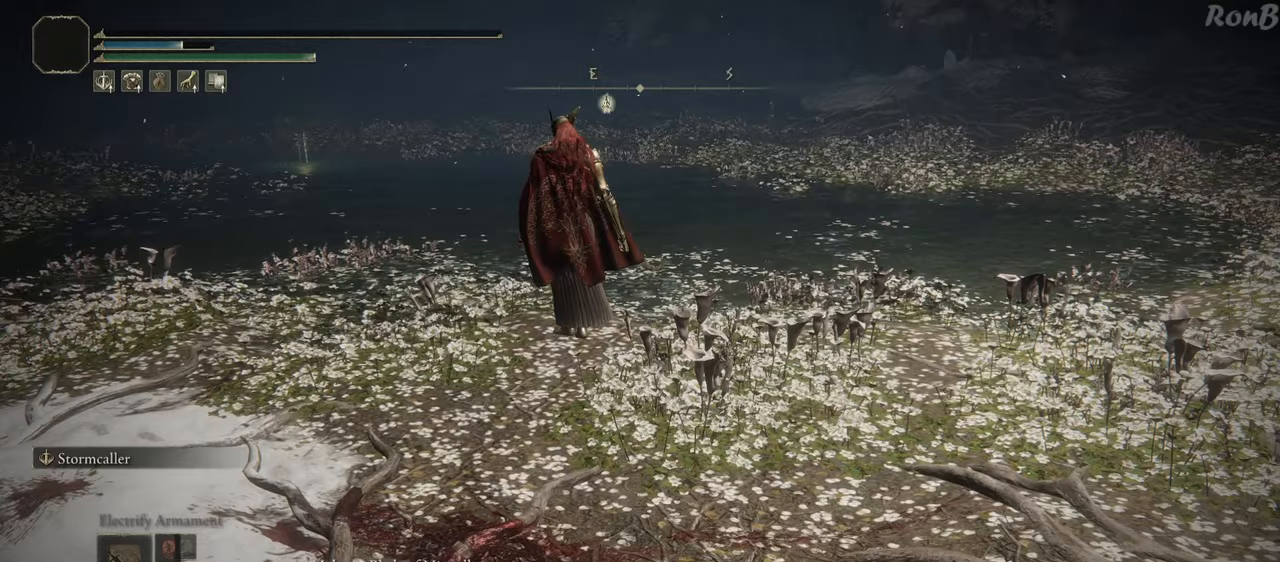
{"buttons": [], "left_stick": "center", "right_stick": "center", "events": [[83, "right_stick", "center"]]}
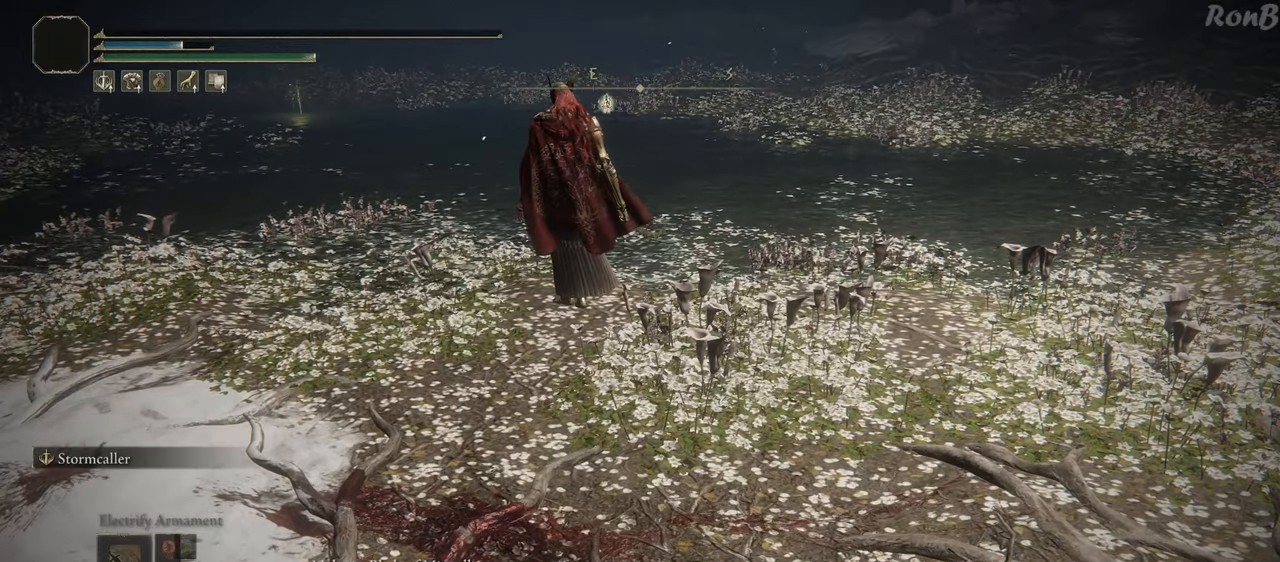
{"buttons": [], "left_stick": "center", "right_stick": "center", "events": []}
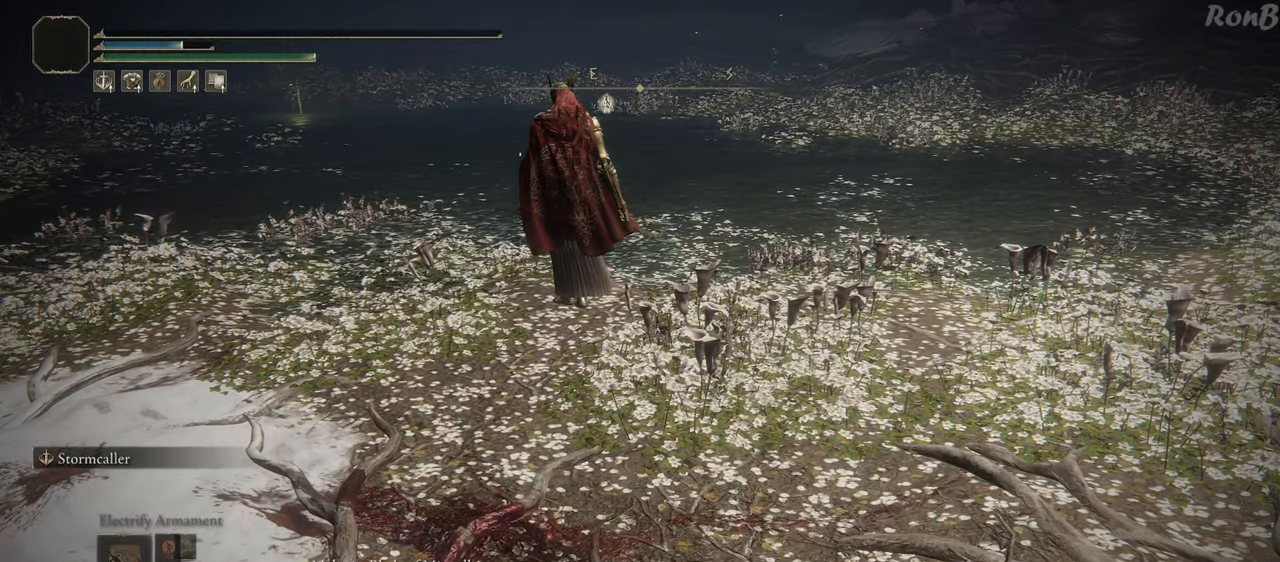
{"buttons": [], "left_stick": "center", "right_stick": "center", "events": [[300, "right_stick", "up-right"], [450, "right_stick", "center"]]}
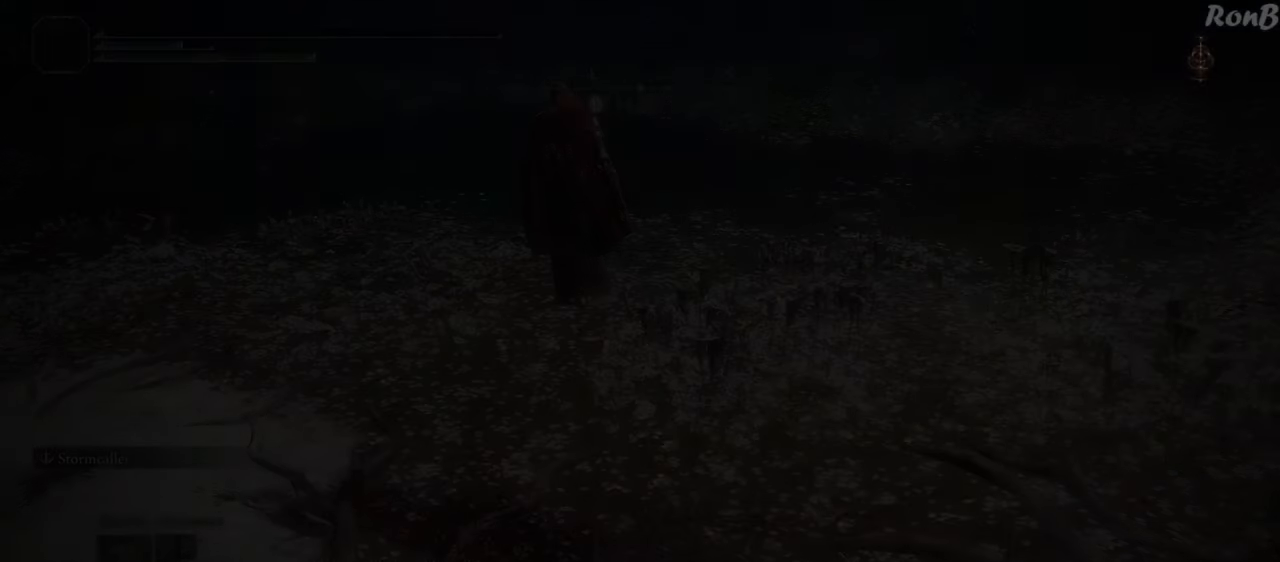
{"buttons": [], "left_stick": "center", "right_stick": "center", "events": []}
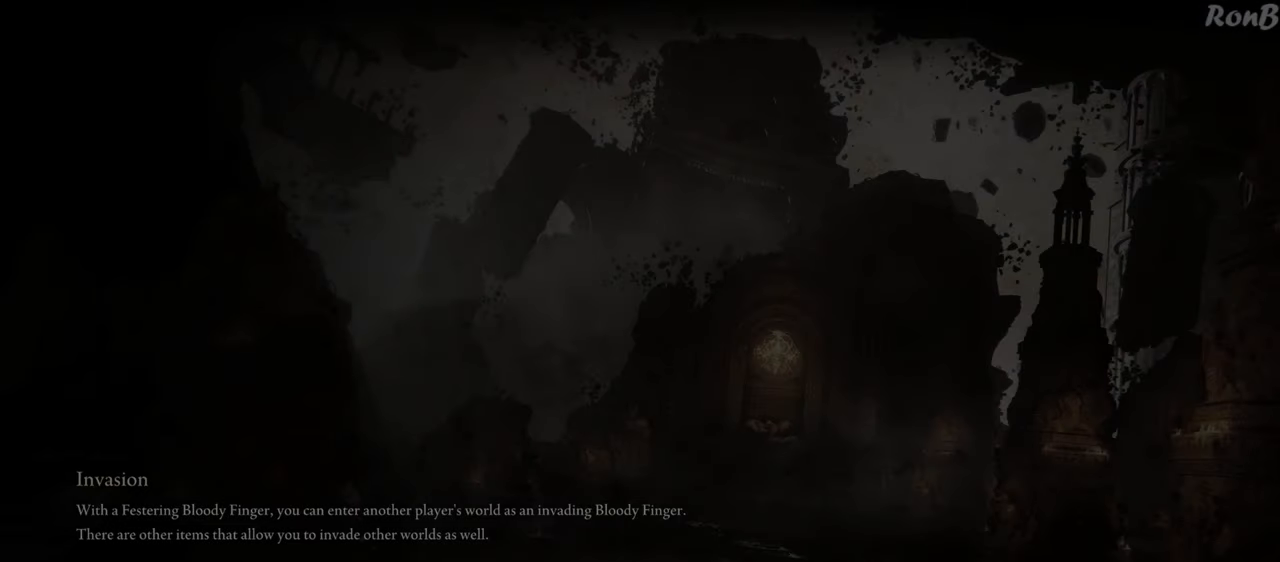
{"buttons": [], "left_stick": "center", "right_stick": "center", "events": []}
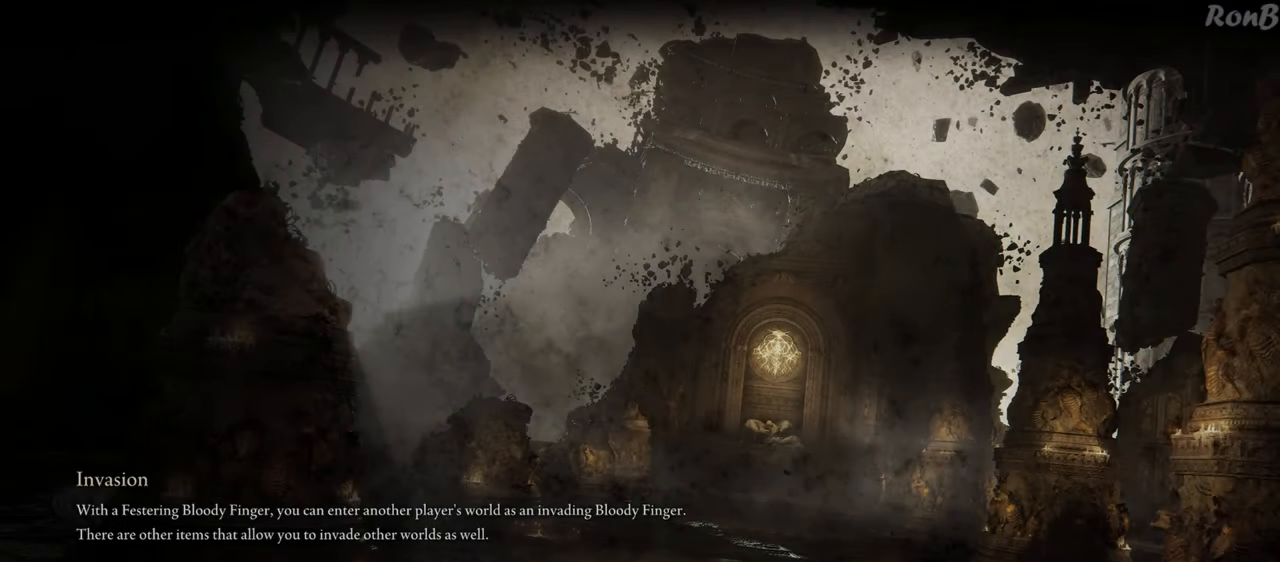
{"buttons": [], "left_stick": "up", "right_stick": "center", "events": [[200, "left_stick", "up"]]}
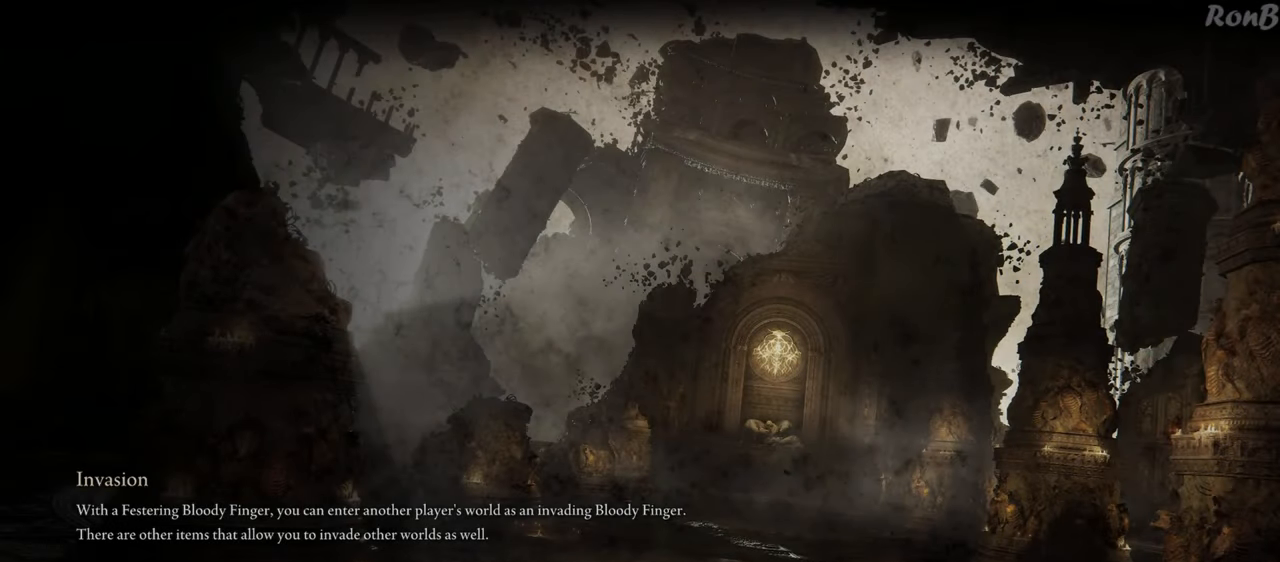
{"buttons": [], "left_stick": "center", "right_stick": "center", "events": [[50, "left_stick", "center"]]}
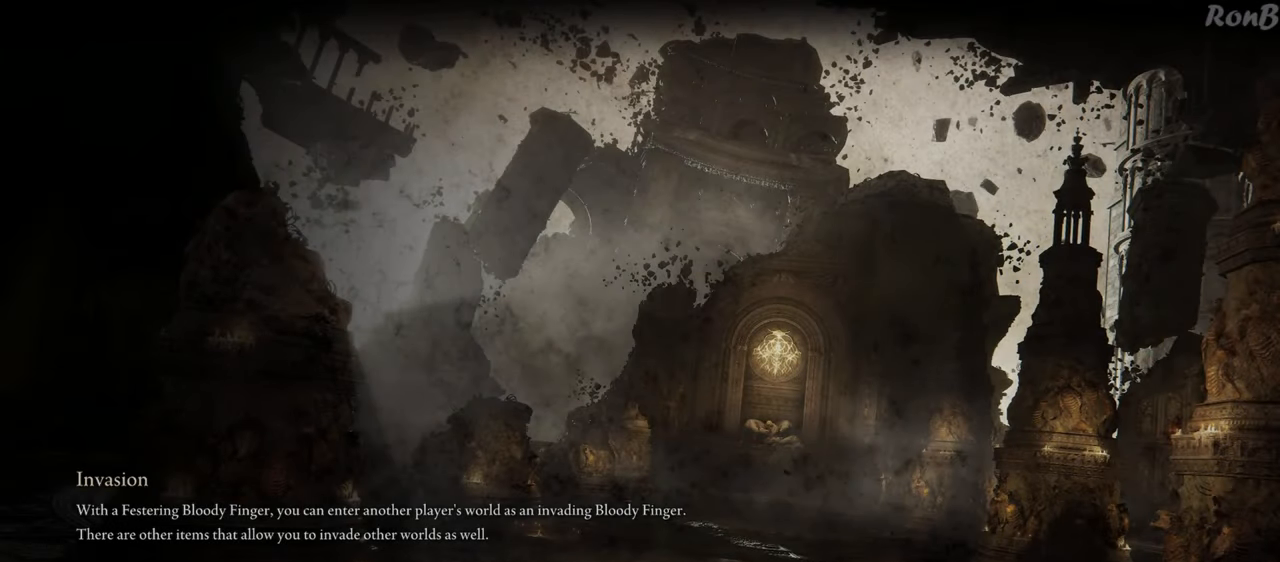
{"buttons": [], "left_stick": "center", "right_stick": "center", "events": []}